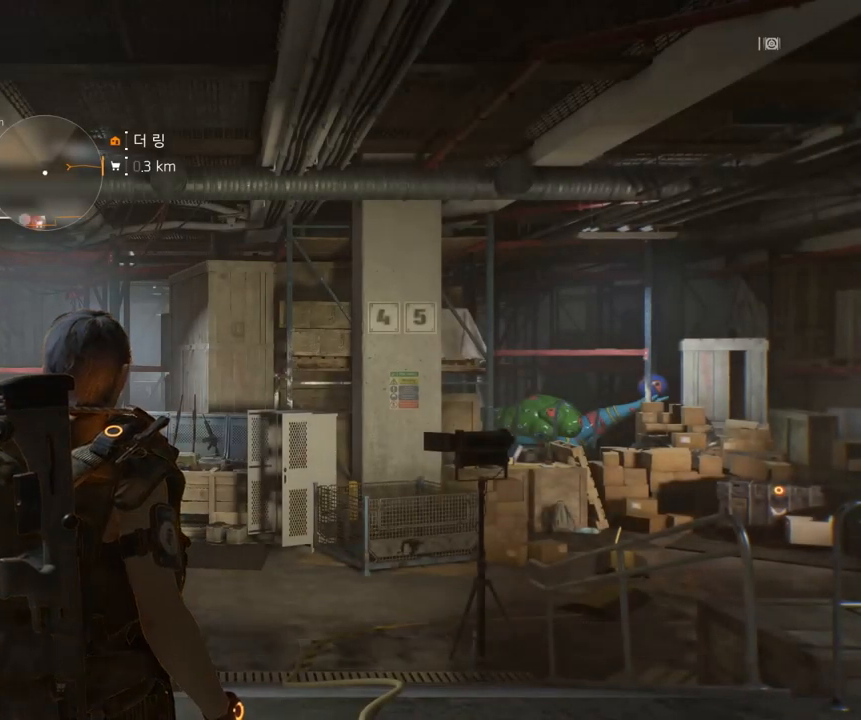
Gameplay with a controller (Xbox layout); each line is a JSON object with the inputs held at the frame after it. "events" lists button and stick changes between this image and that frame as [ms after this image, input, new state], when the widget could be followed in between. Not read: DPAD_DOWN DPAD_LEFT DPAD_RIGHT DPAD_UP HOME L1 L2 L3 R1 R2 R3 other_buttons right_stick.
{"buttons": [], "left_stick": "center", "events": [[416, "START", "down"], [433, "START", "up"]]}
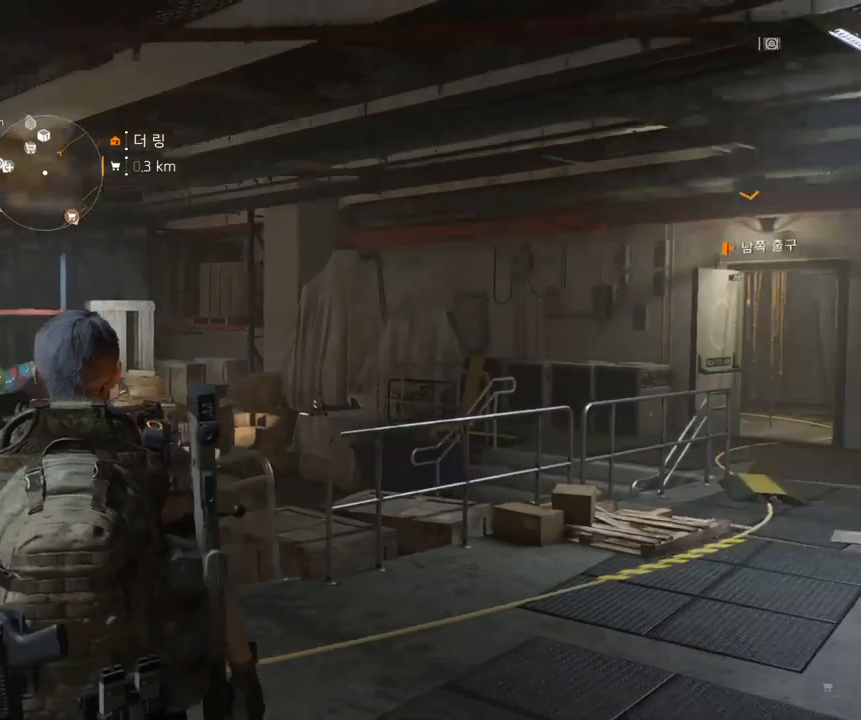
{"buttons": [], "left_stick": "up", "events": [[33, "left_stick", "up-left"], [433, "left_stick", "up"]]}
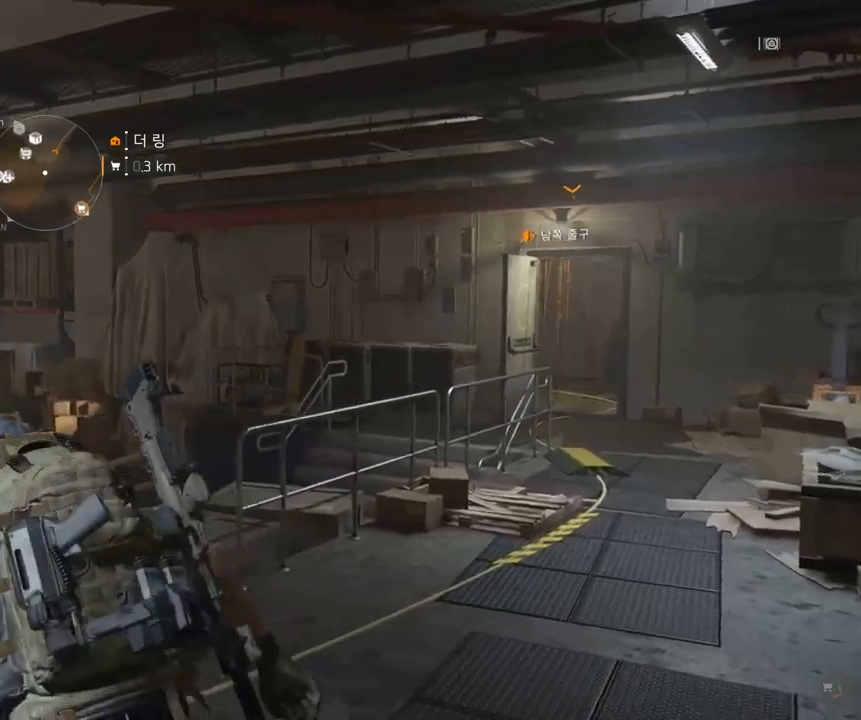
{"buttons": [], "left_stick": "up", "events": []}
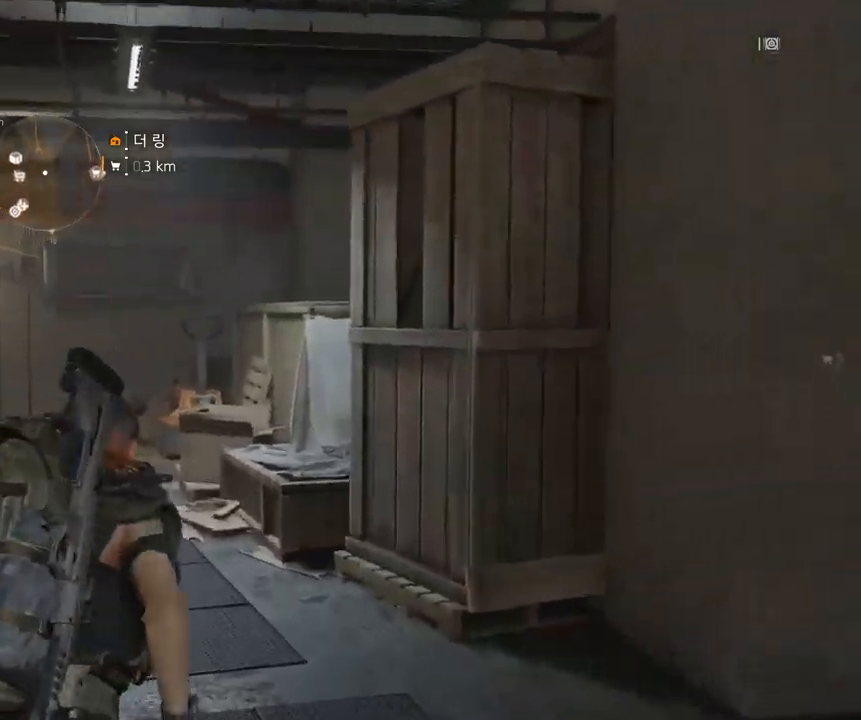
{"buttons": [], "left_stick": "up", "events": []}
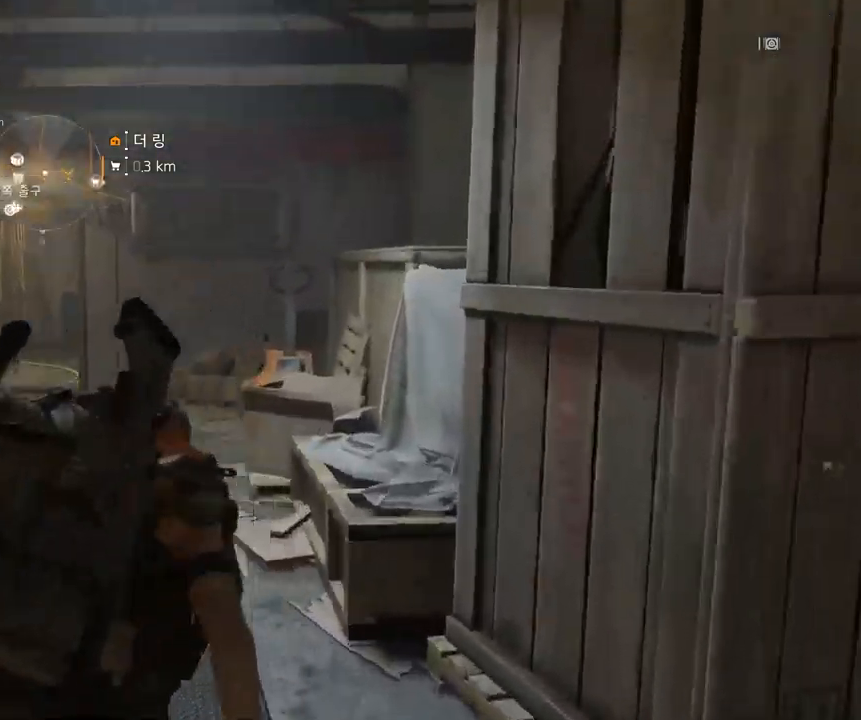
{"buttons": [], "left_stick": "up", "events": []}
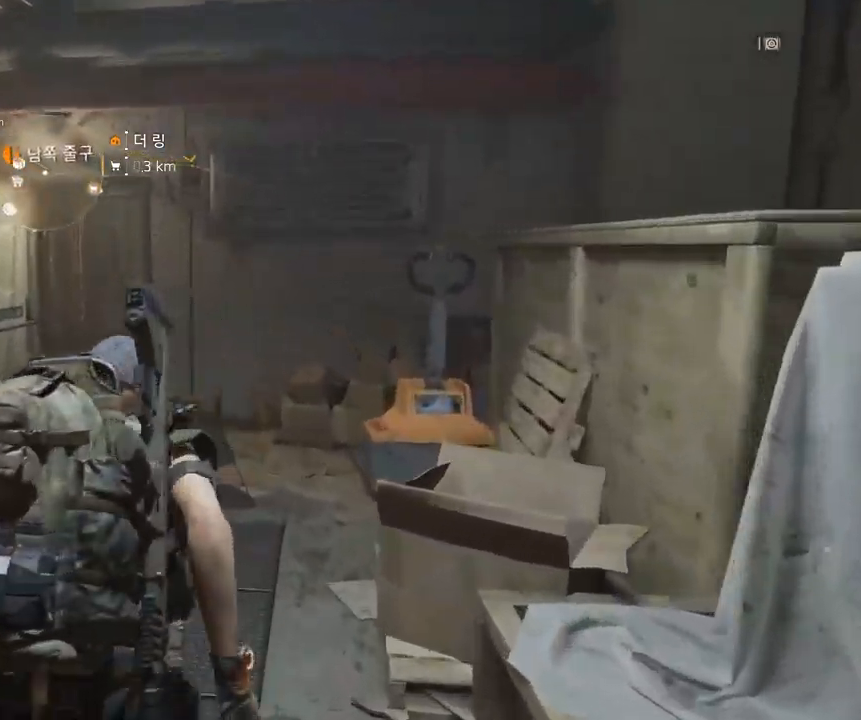
{"buttons": [], "left_stick": "up-left", "events": [[67, "left_stick", "up-left"]]}
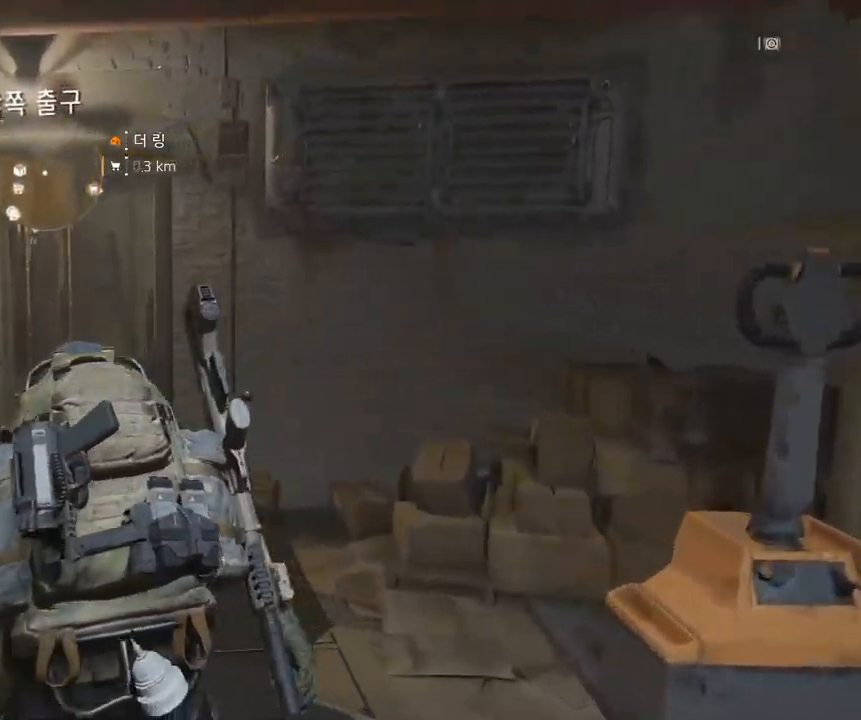
{"buttons": [], "left_stick": "up", "events": [[200, "left_stick", "up"]]}
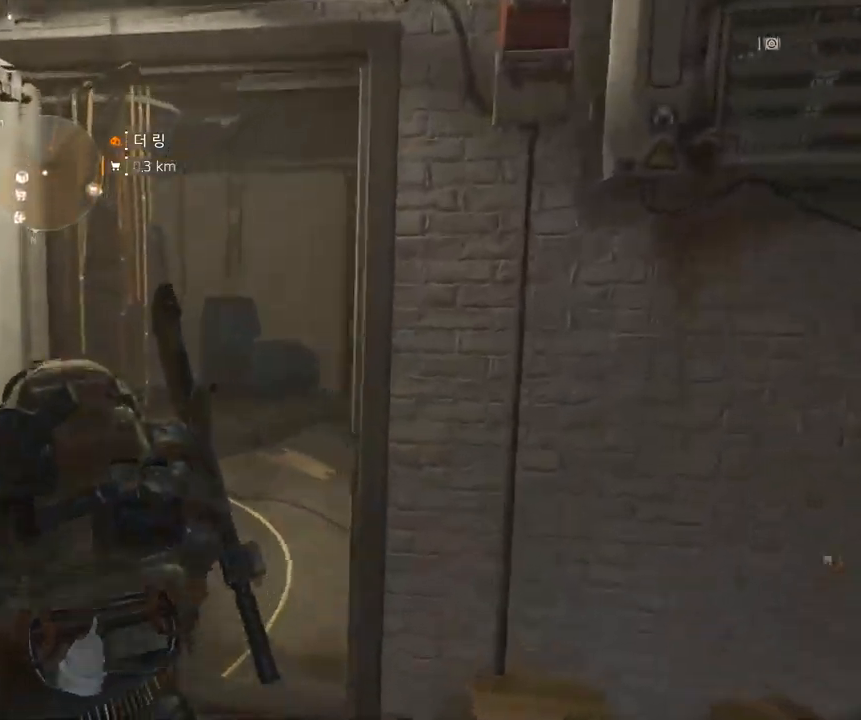
{"buttons": [], "left_stick": "up", "events": []}
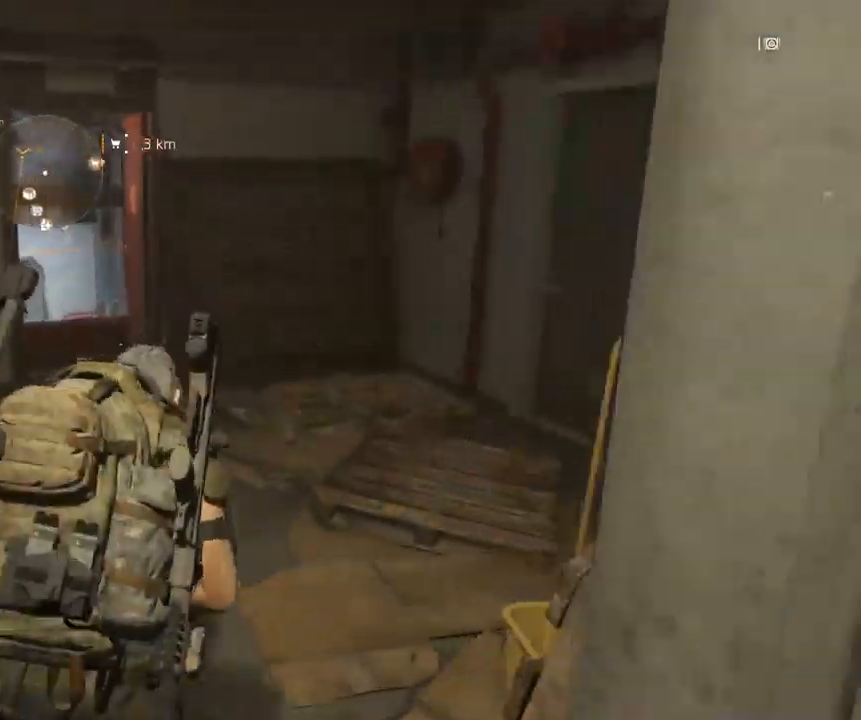
{"buttons": [], "left_stick": "up", "events": []}
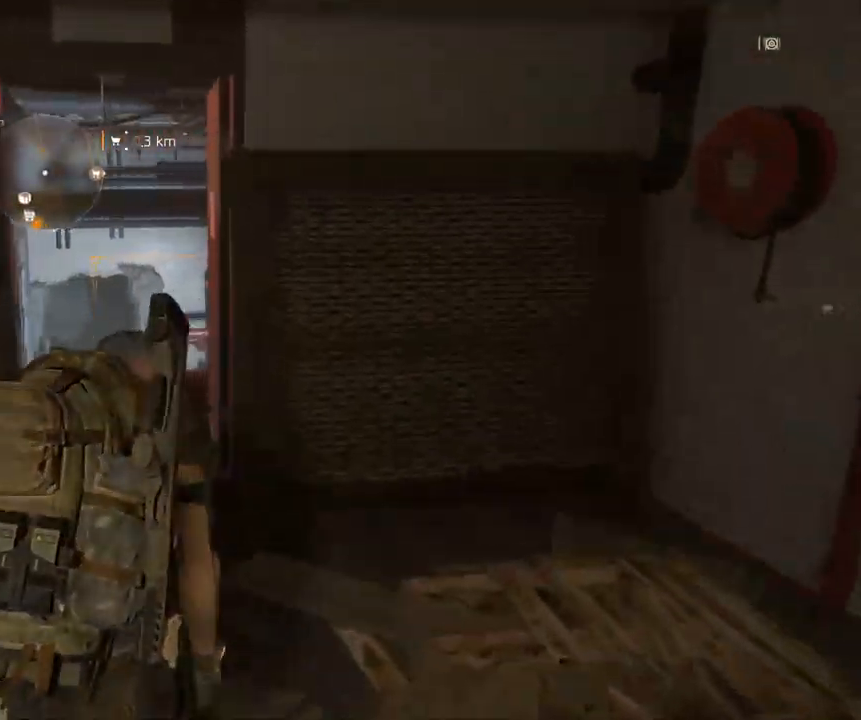
{"buttons": [], "left_stick": "up", "events": []}
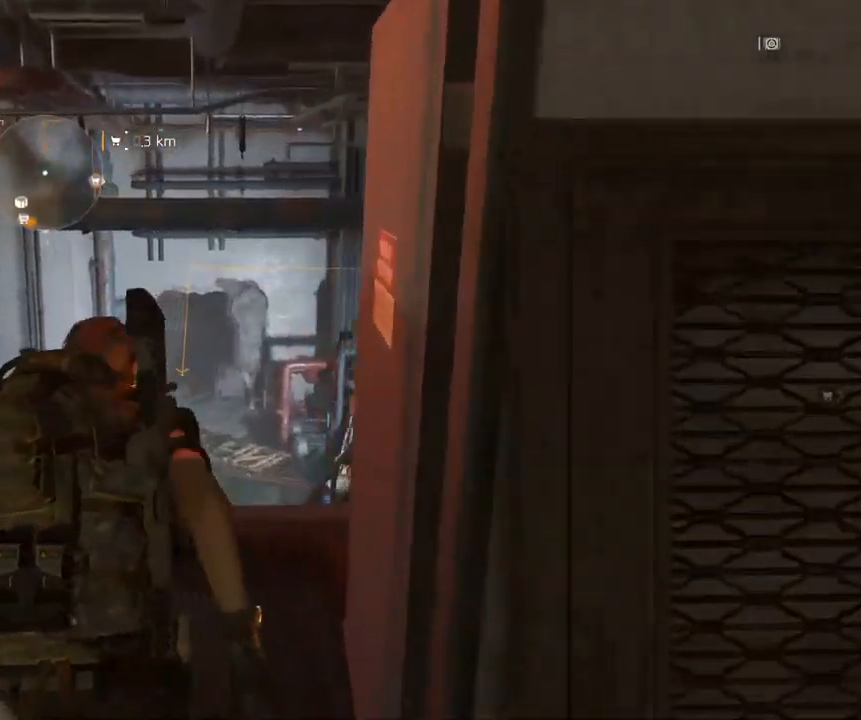
{"buttons": [], "left_stick": "up", "events": []}